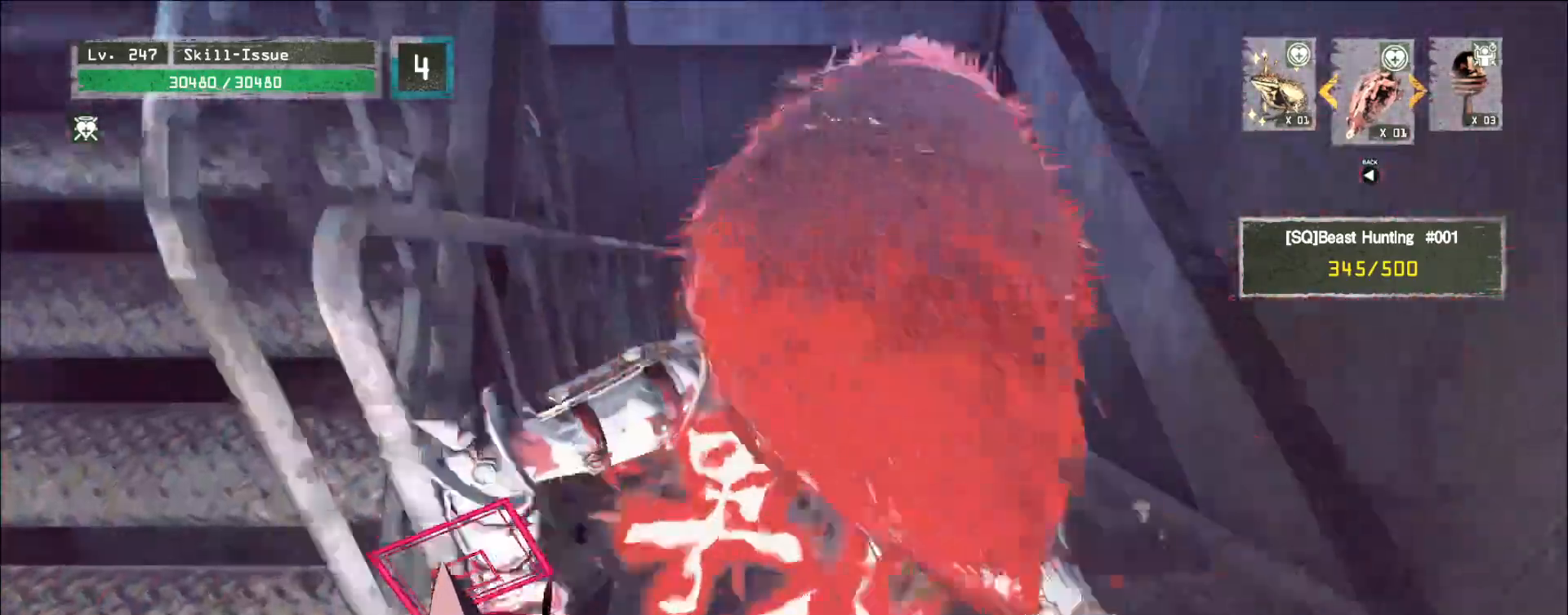
Gameplay with keyboard and mouse; each line is a JSON object with the keys and mouse buttons held at the frame after it. "events" lists presses ("down") and releases ("up") of "1", "2", "3", "4", "5", "a", "alt", "b", "c", "ctrl", "d", "e", "f", "g", "q", "r", "s", "shift", "space", "t", "tab", "v", "w", "x", "z", "mouse_left", "mouse_wheel", "mouse_right", "mouse_mb4" and "mouse_mb5" between this image and that frame as [ms after this image, input, new state], when the widget could be followed in between. "mouse_left", "mouse_wheel", "mouse_right", "mouse_mb4", "mouse_mb5" = the "left", "wheel", "right", "mb4", "mb5" buttons of the "mouse" list. No other keys are recorded. "wheel" means that the mouse wheel is clicked or scrolled. Not read: mouse_move.
{"keys": ["w"], "mouse": [], "events": [[17, "4", "up"], [17, "mouse_wheel", "up"], [183, "d", "down"], [283, "d", "up"]]}
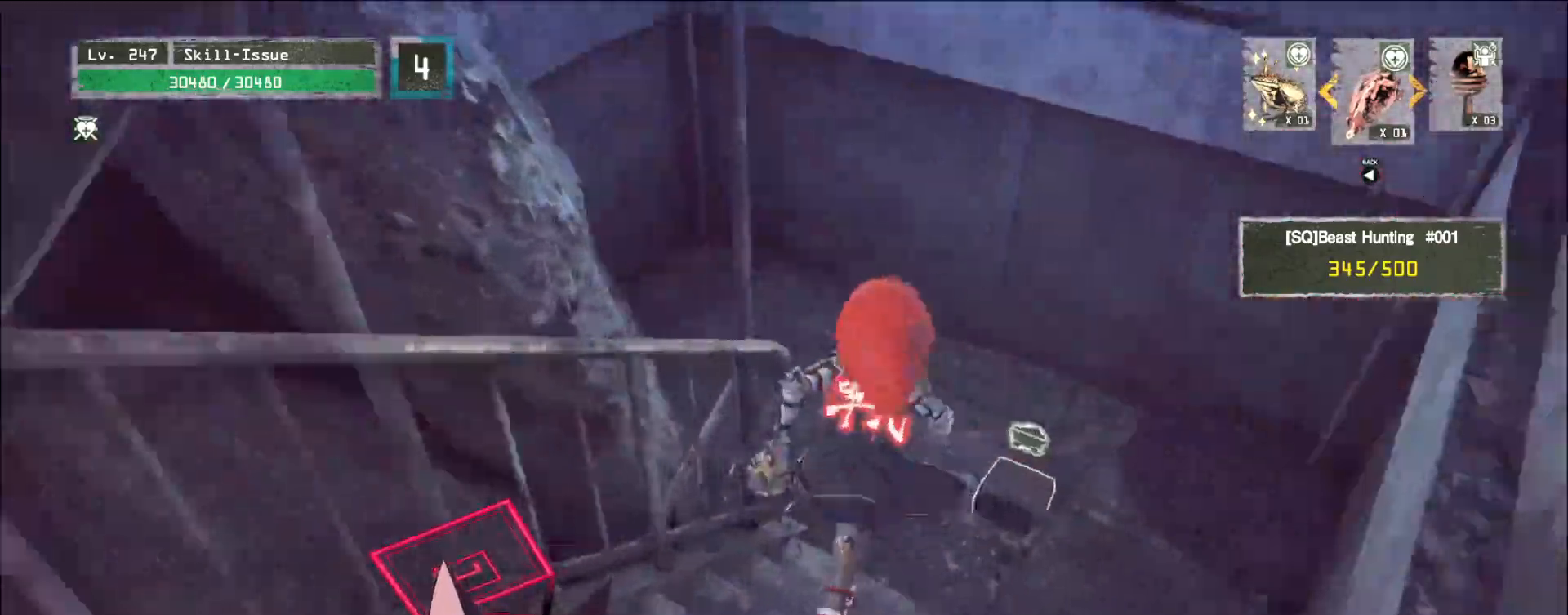
{"keys": [], "mouse": [], "events": [[33, "w", "up"], [250, "w", "down"], [333, "w", "up"]]}
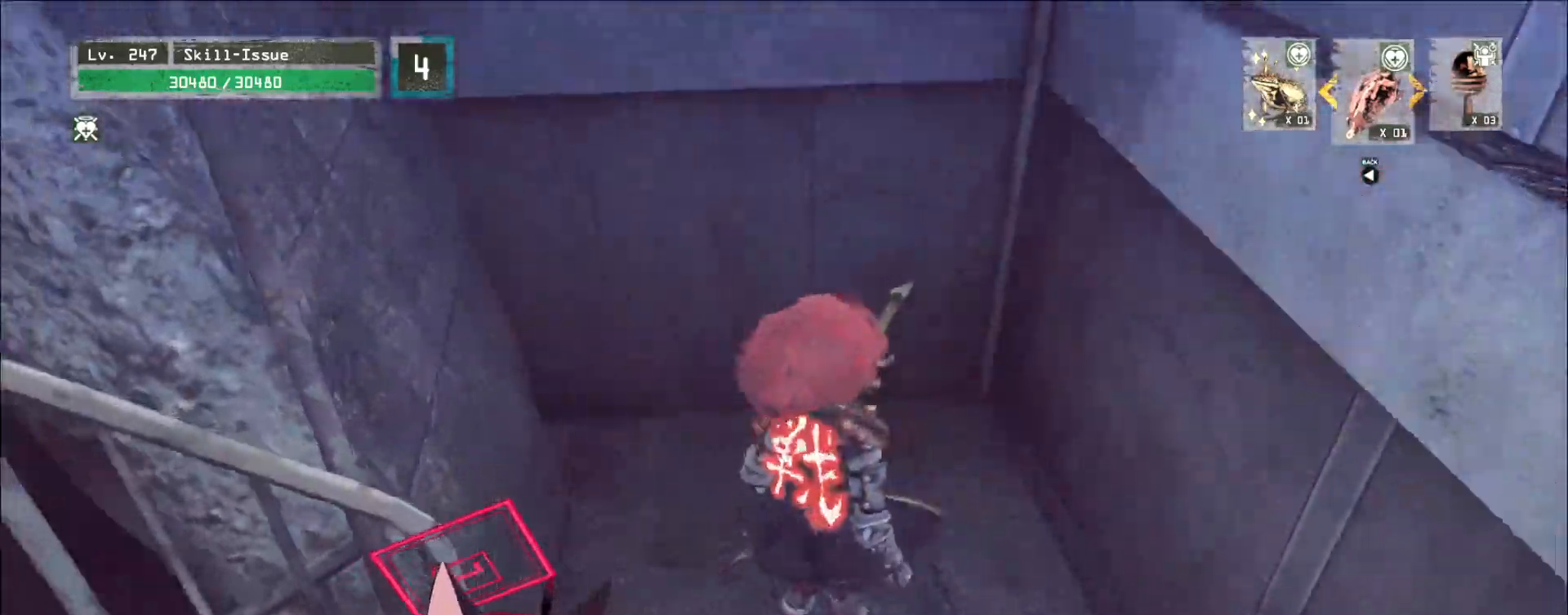
{"keys": ["a", "ctrl", "w"], "mouse": [], "events": [[33, "s", "down"], [150, "a", "down"], [233, "s", "up"], [250, "a", "up"], [367, "a", "down"], [400, "w", "down"], [483, "ctrl", "down"]]}
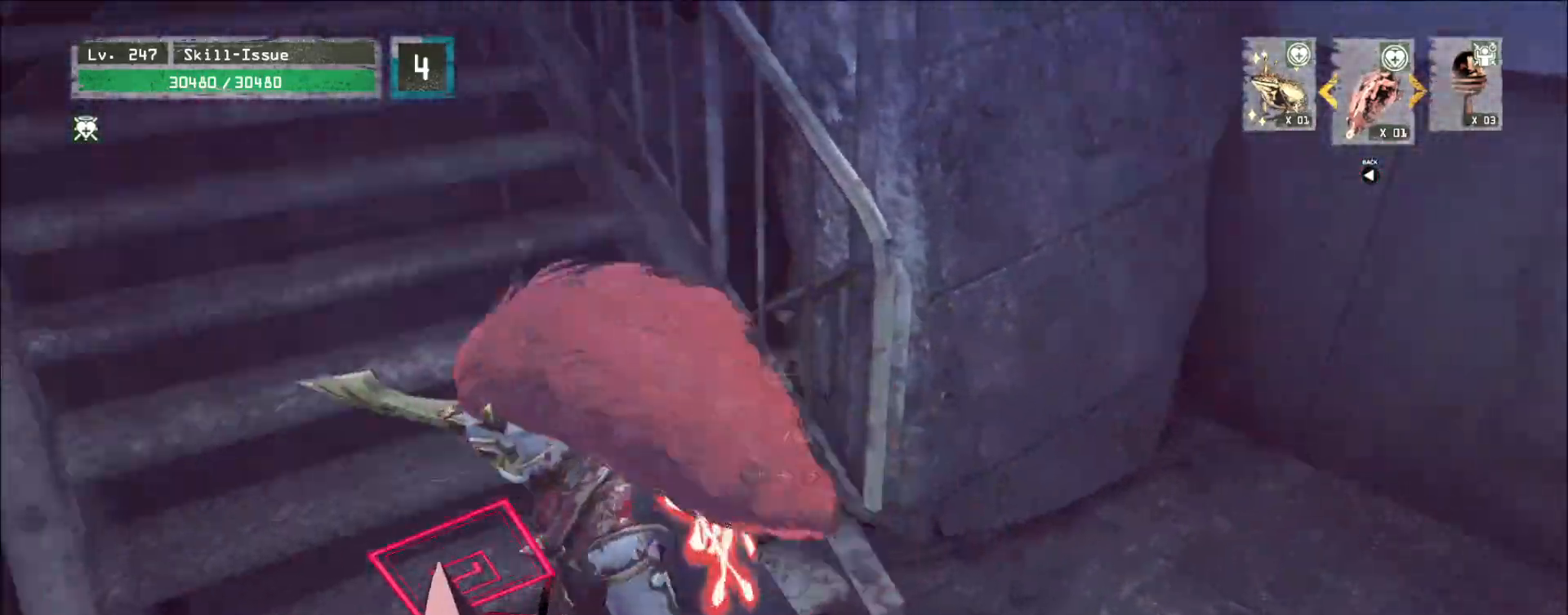
{"keys": ["e", "w"], "mouse": [], "events": [[100, "ctrl", "up"], [317, "ctrl", "down"], [400, "a", "up"], [433, "x", "down"], [450, "a", "down"], [483, "ctrl", "up"], [483, "x", "up"], [500, "a", "up"], [500, "e", "down"]]}
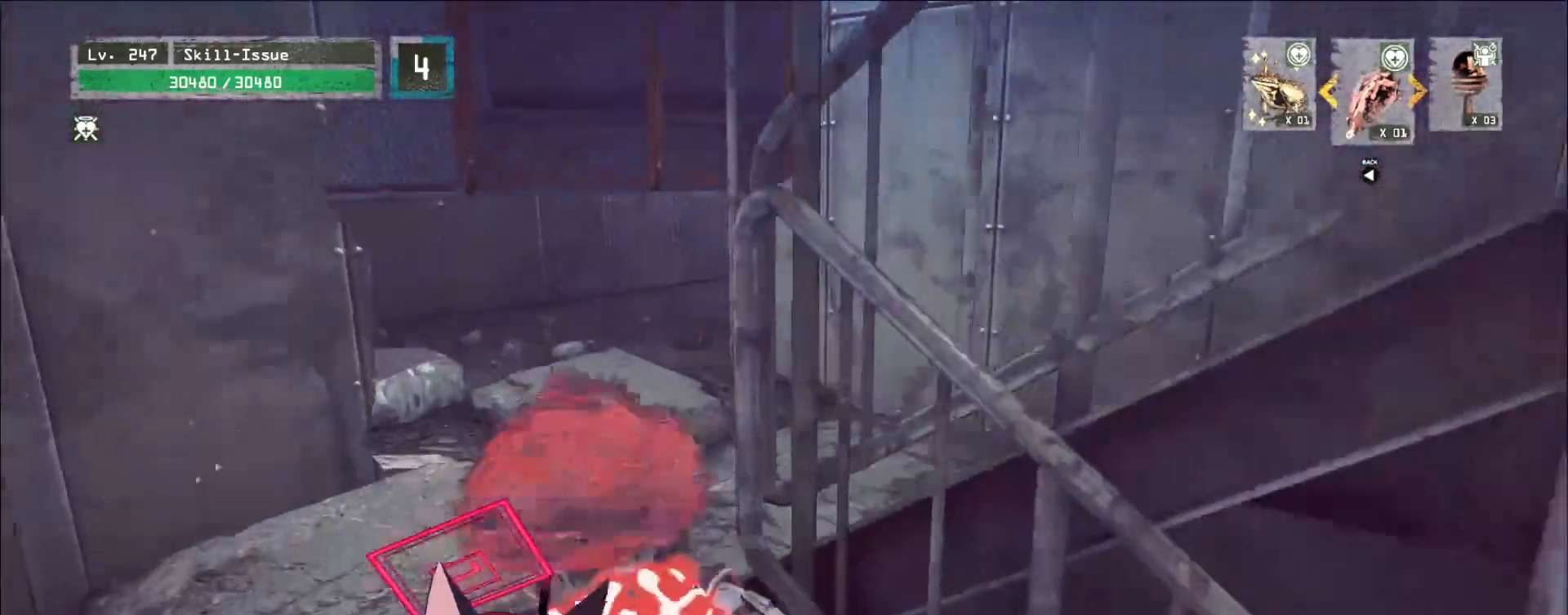
{"keys": ["a", "w"], "mouse": [], "events": [[17, "e", "up"], [317, "a", "down"]]}
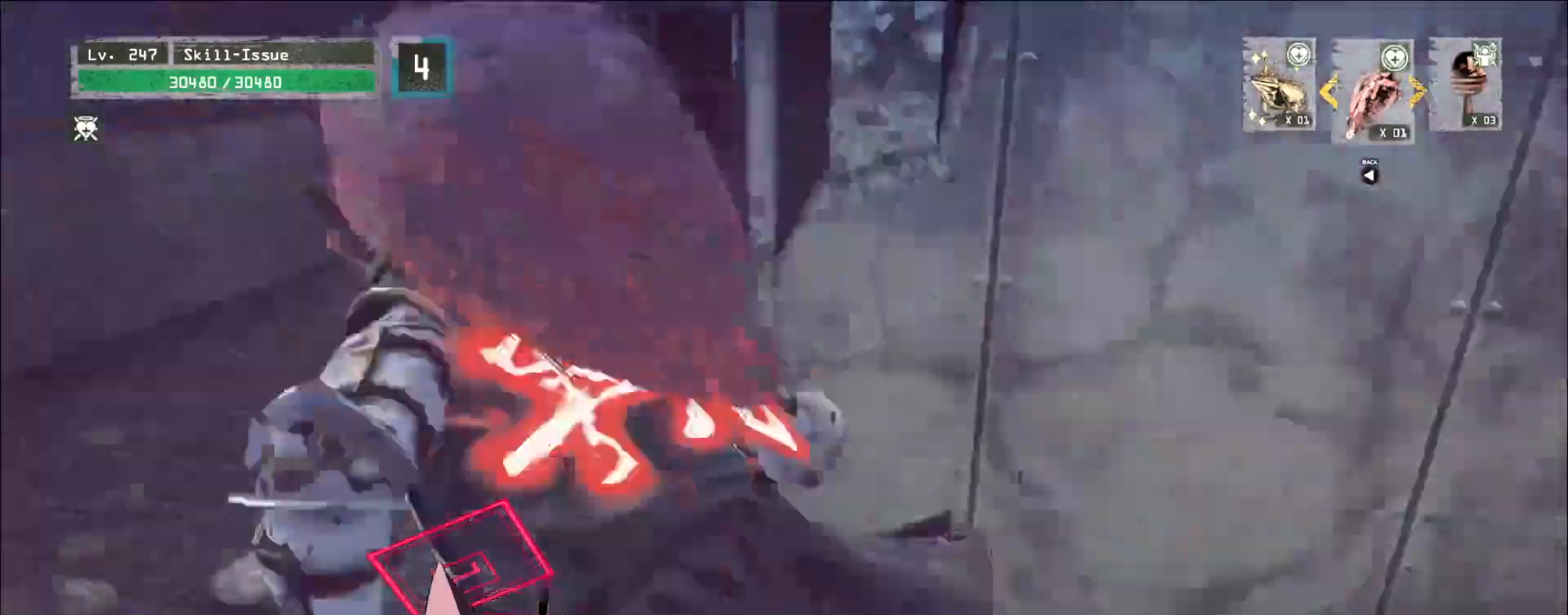
{"keys": ["a", "w"], "mouse": [], "events": [[217, "w", "up"], [450, "w", "down"]]}
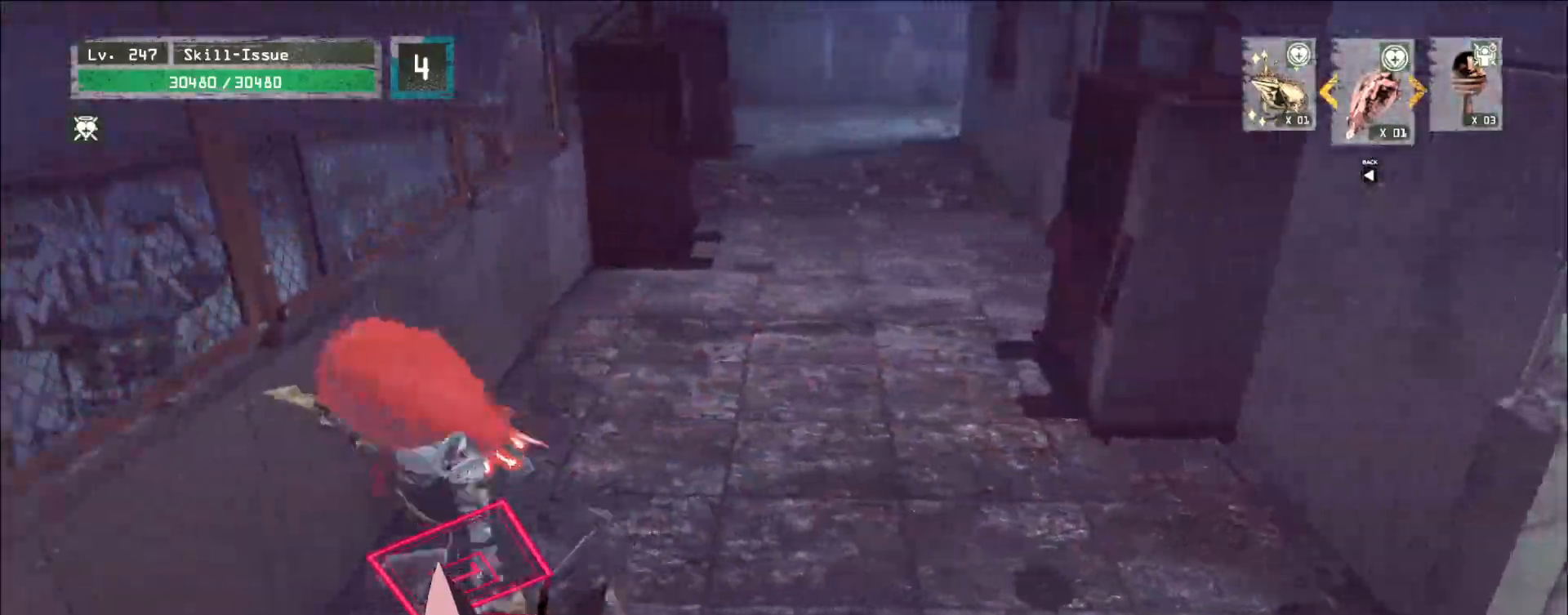
{"keys": ["w"], "mouse": [], "events": [[17, "a", "up"]]}
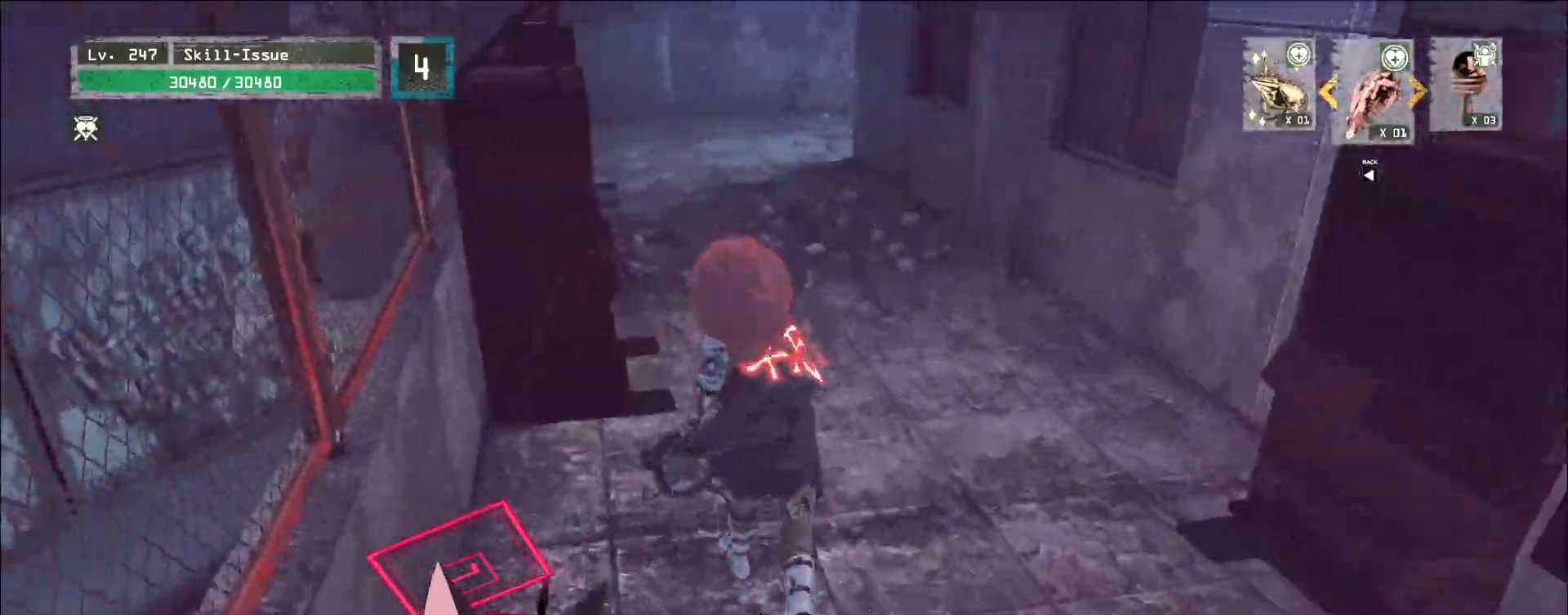
{"keys": ["w"], "mouse": [], "events": []}
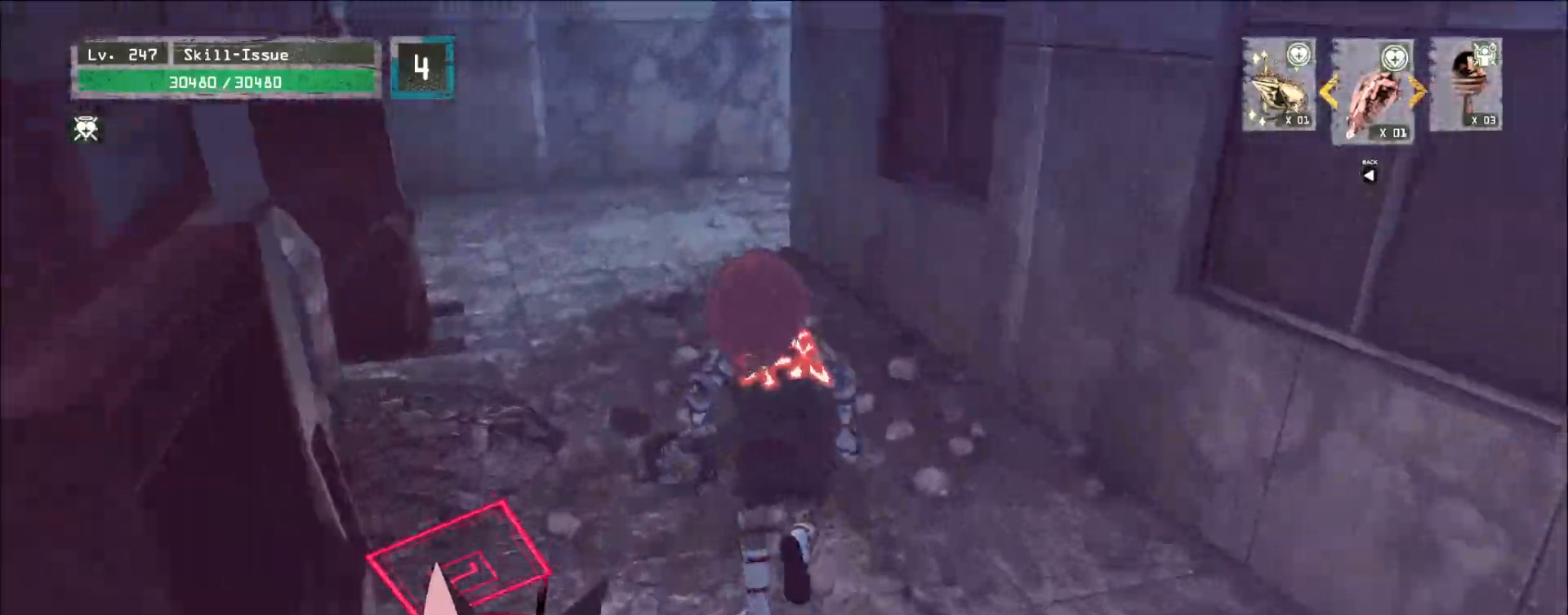
{"keys": ["w"], "mouse": [], "events": [[317, "2", "down"], [383, "2", "up"]]}
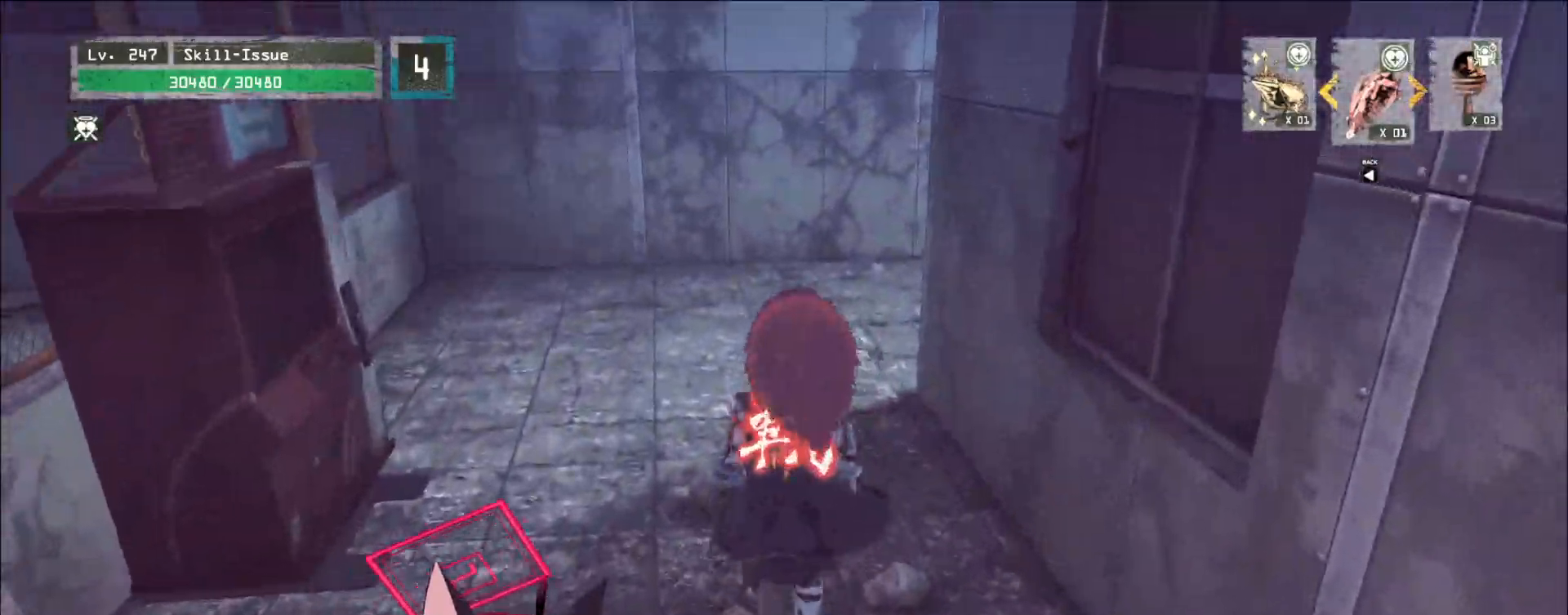
{"keys": ["a", "w"], "mouse": [], "events": [[33, "ctrl", "down"], [133, "ctrl", "up"], [233, "a", "down"]]}
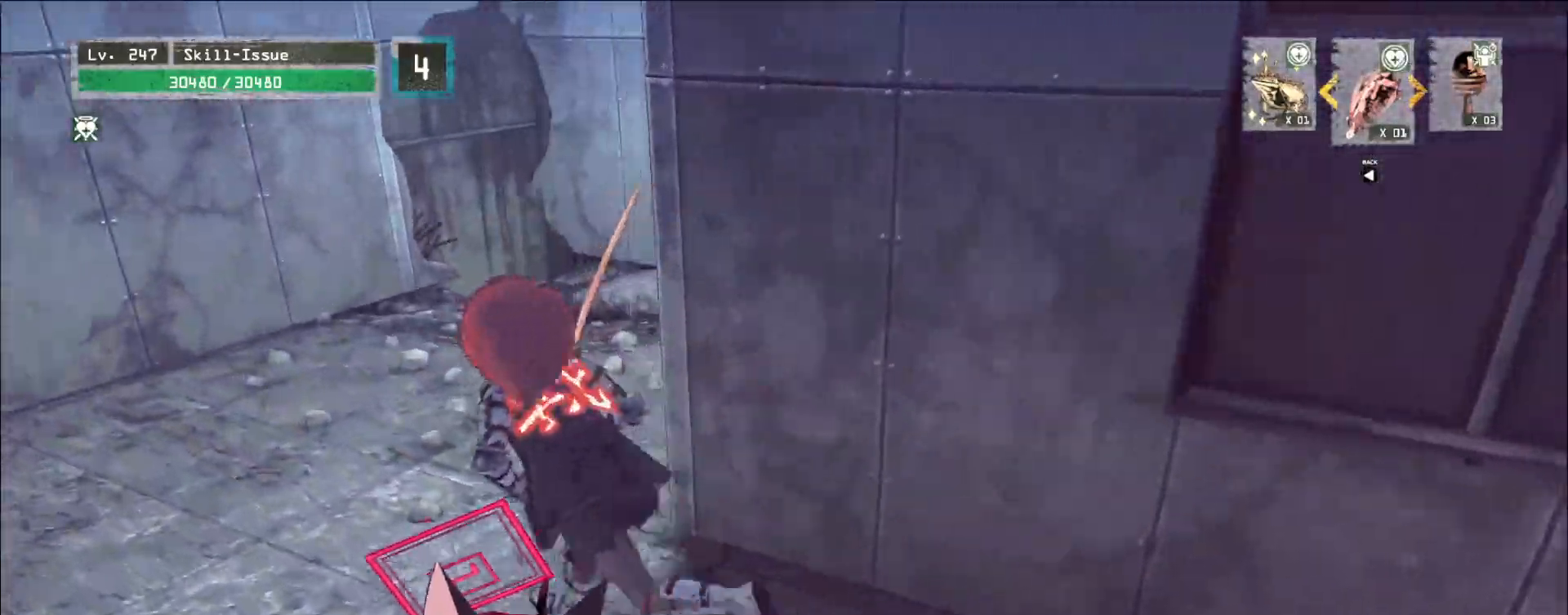
{"keys": ["w"], "mouse": [], "events": [[150, "a", "up"]]}
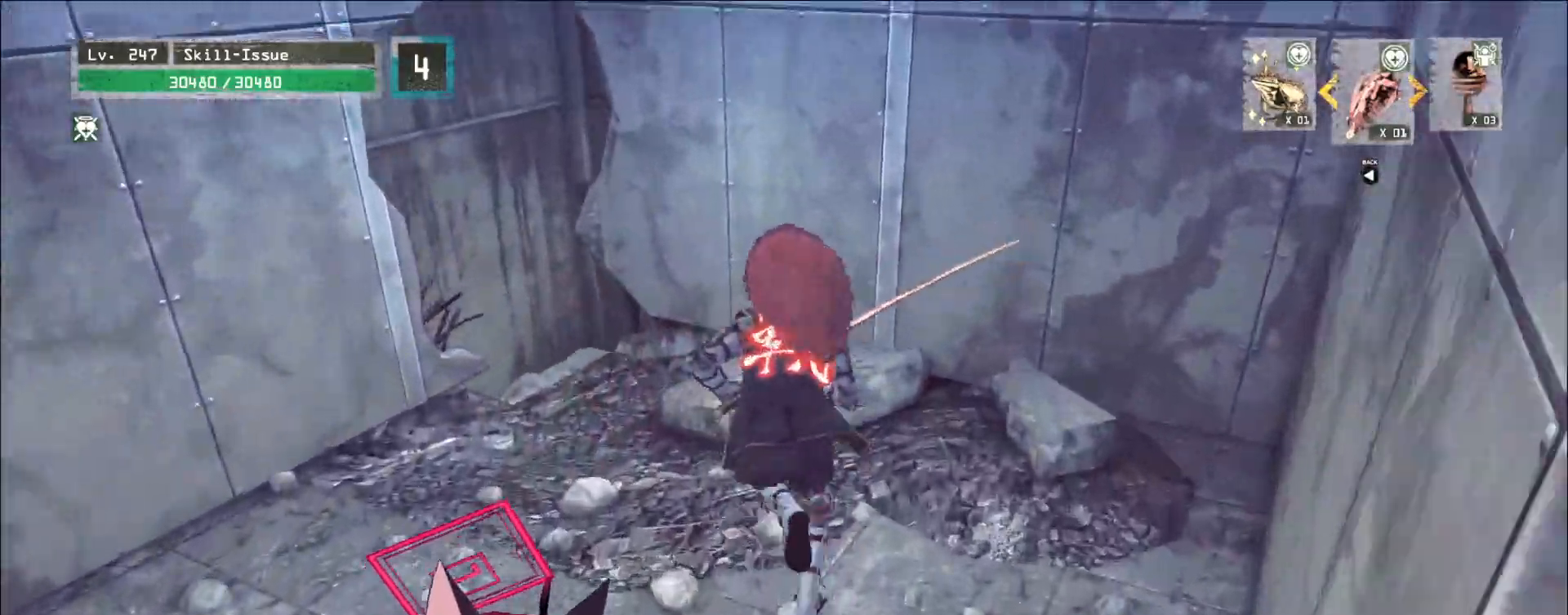
{"keys": ["a", "space", "w"], "mouse": [], "events": [[250, "a", "down"], [500, "space", "down"]]}
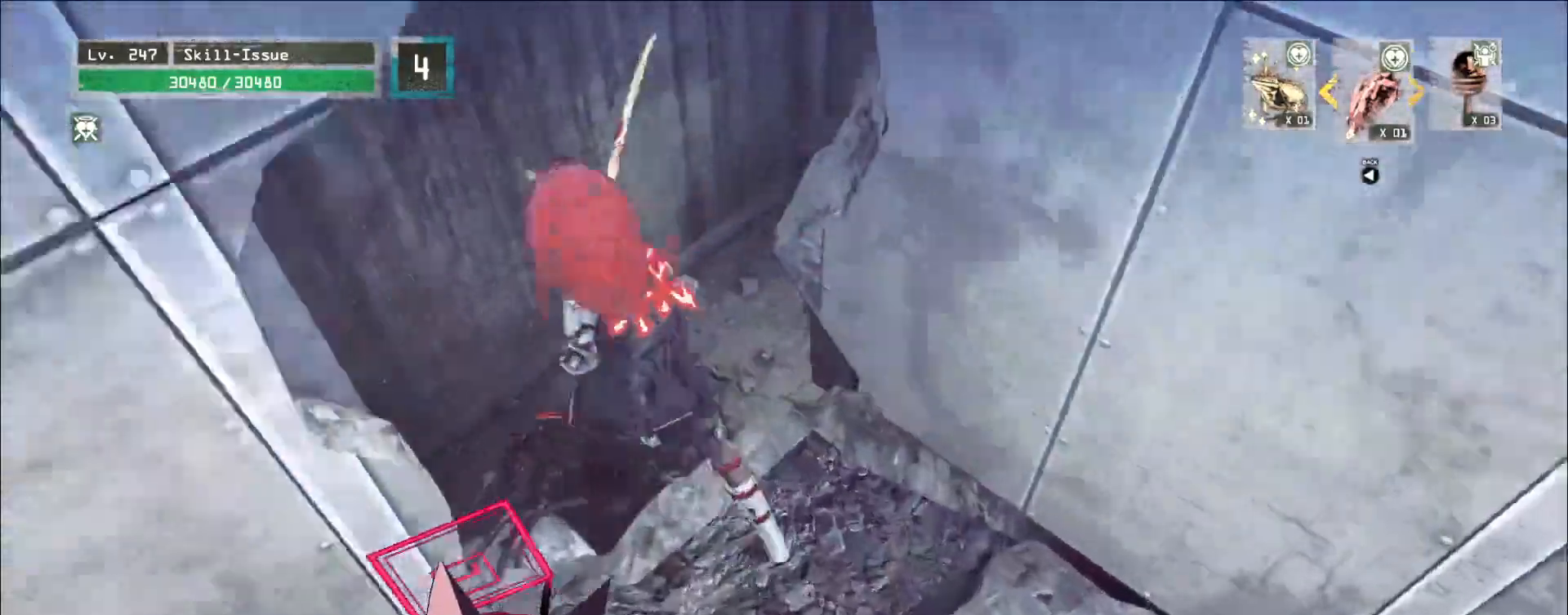
{"keys": [], "mouse": [], "events": [[100, "space", "up"], [150, "a", "up"], [150, "w", "up"]]}